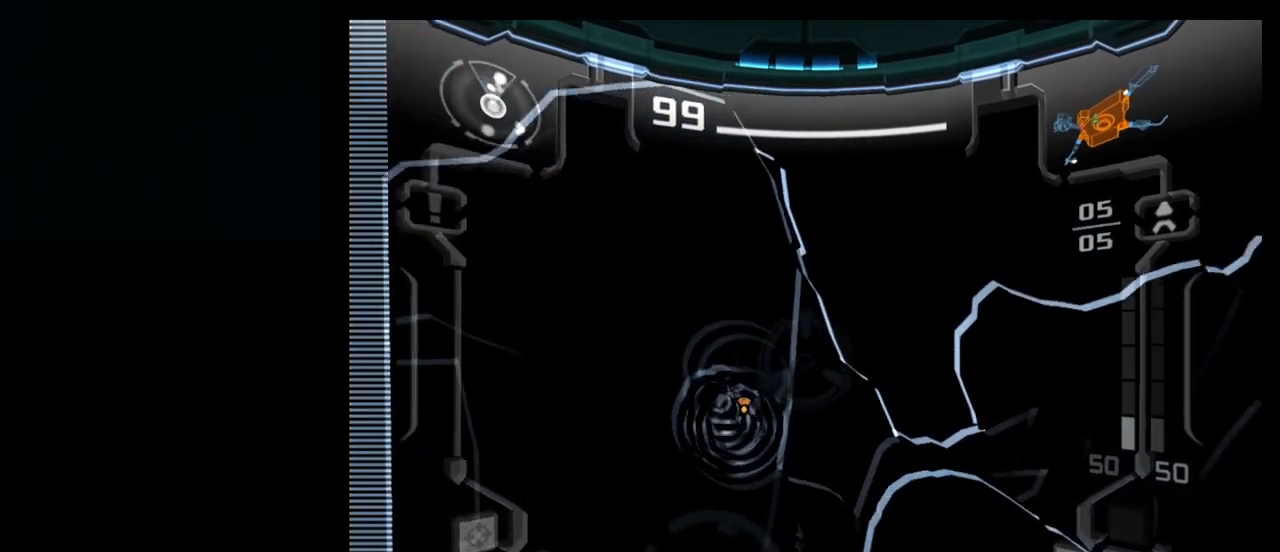
Gameplay with a controller (Nintendo layout); each line is a JSON object with the inputs held at the frame after it (dt_ms = milliseconds from this image to that frame). "events" lists button and stick changes between this image and that frame as [ms after this image, input, new state], when the widget could be followed in between. Not read: L3 R3 right_stick.
{"dt_ms": 500, "buttons": ["R1"], "left_stick": "center", "events": [[183, "left_stick", "center"]]}
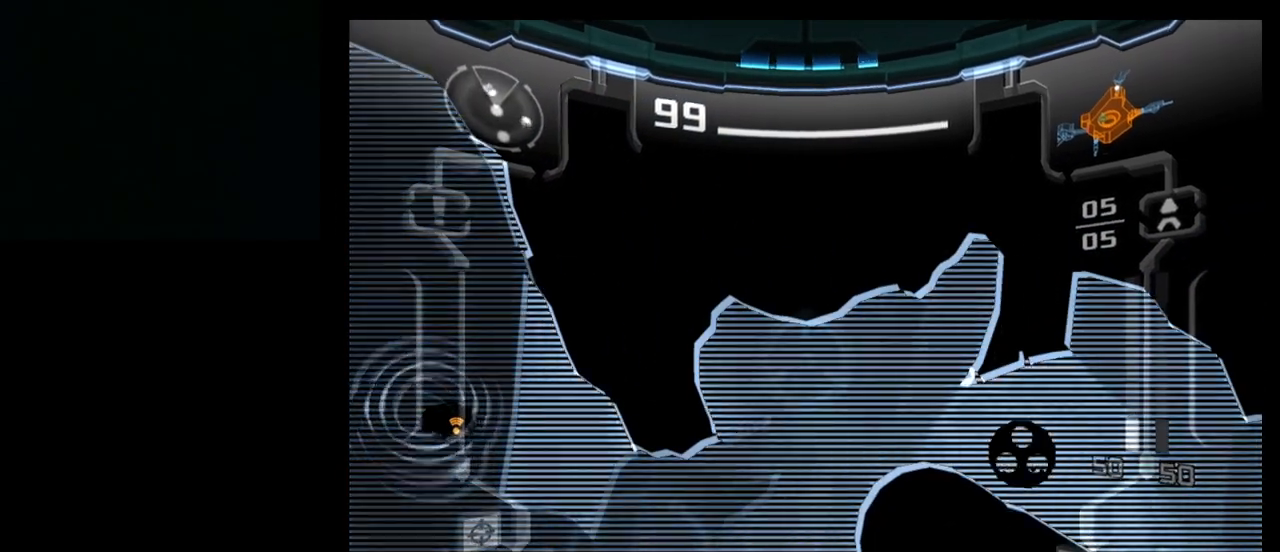
{"dt_ms": 500, "buttons": ["R1"], "left_stick": "right", "events": [[333, "left_stick", "right"]]}
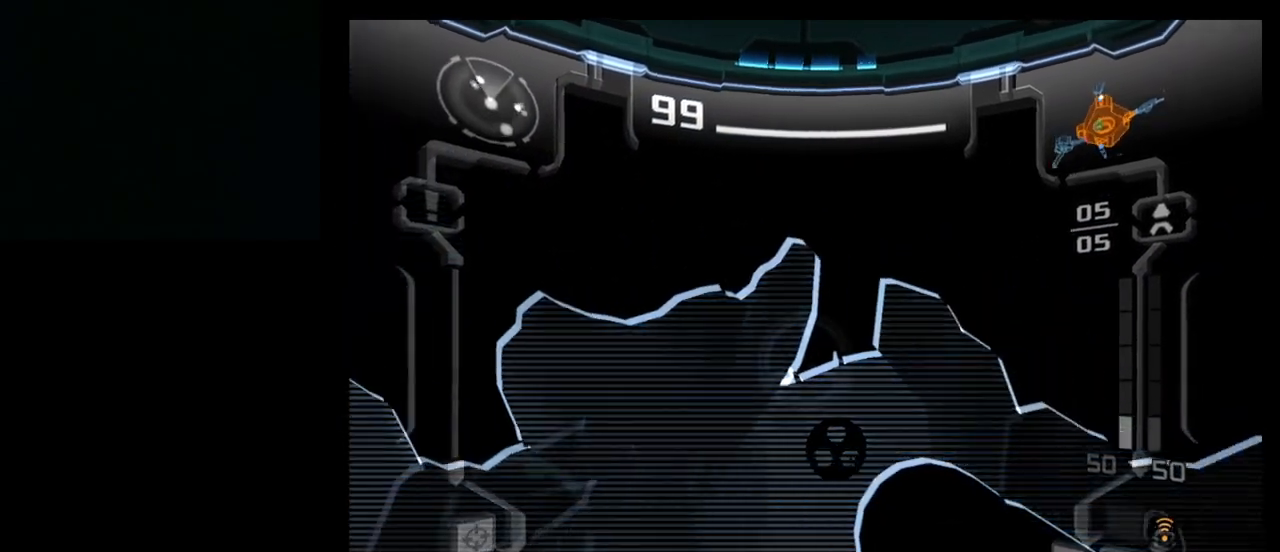
{"dt_ms": 500, "buttons": ["R1"], "left_stick": "center", "events": [[150, "left_stick", "center"]]}
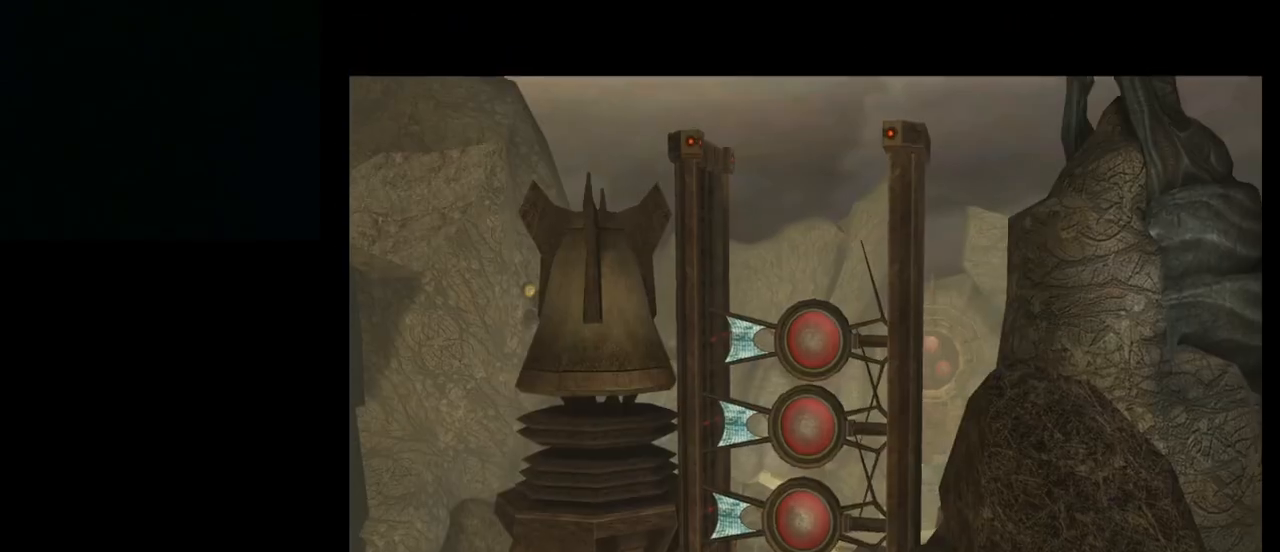
{"dt_ms": 500, "buttons": ["R1"], "left_stick": "center", "events": [[33, "left_stick", "up-right"], [183, "left_stick", "center"]]}
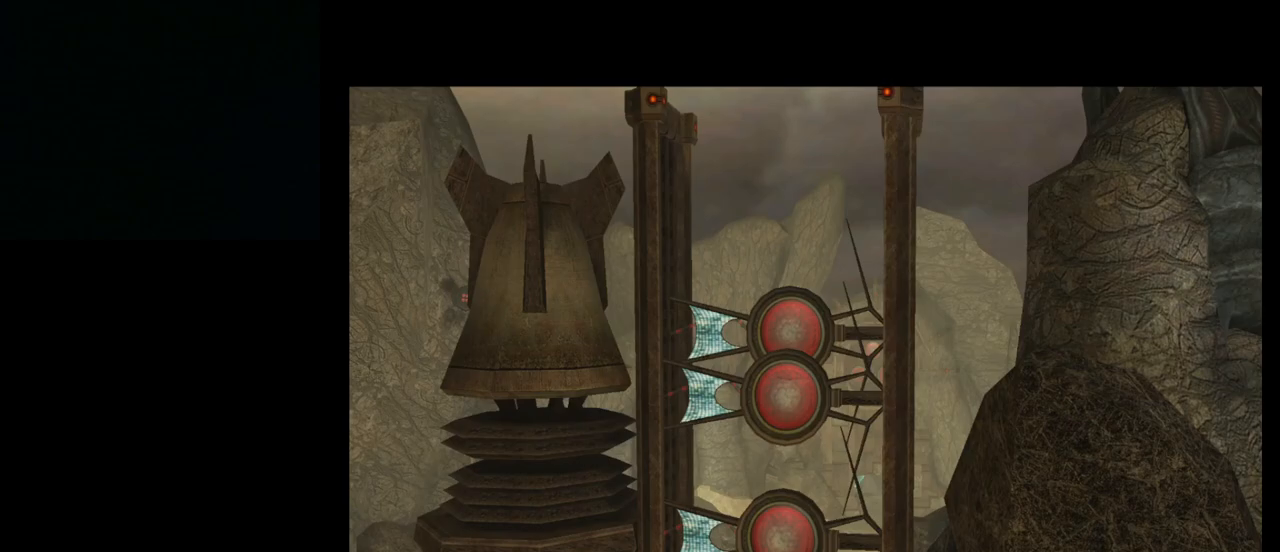
{"dt_ms": 500, "buttons": ["R1"], "left_stick": "center", "events": []}
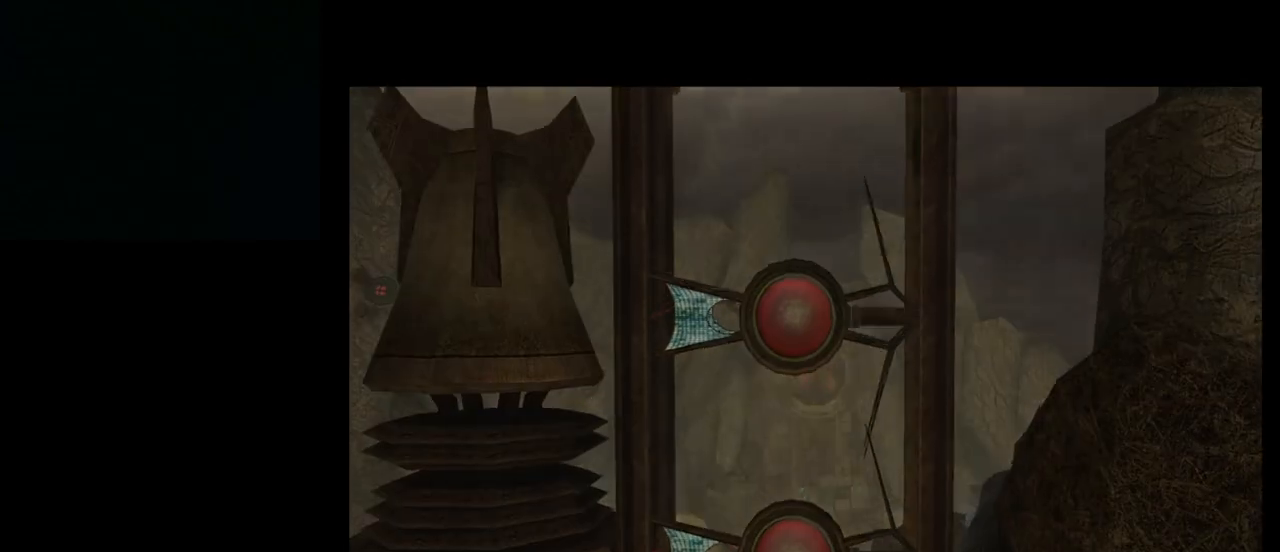
{"dt_ms": 500, "buttons": ["R1"], "left_stick": "center", "events": []}
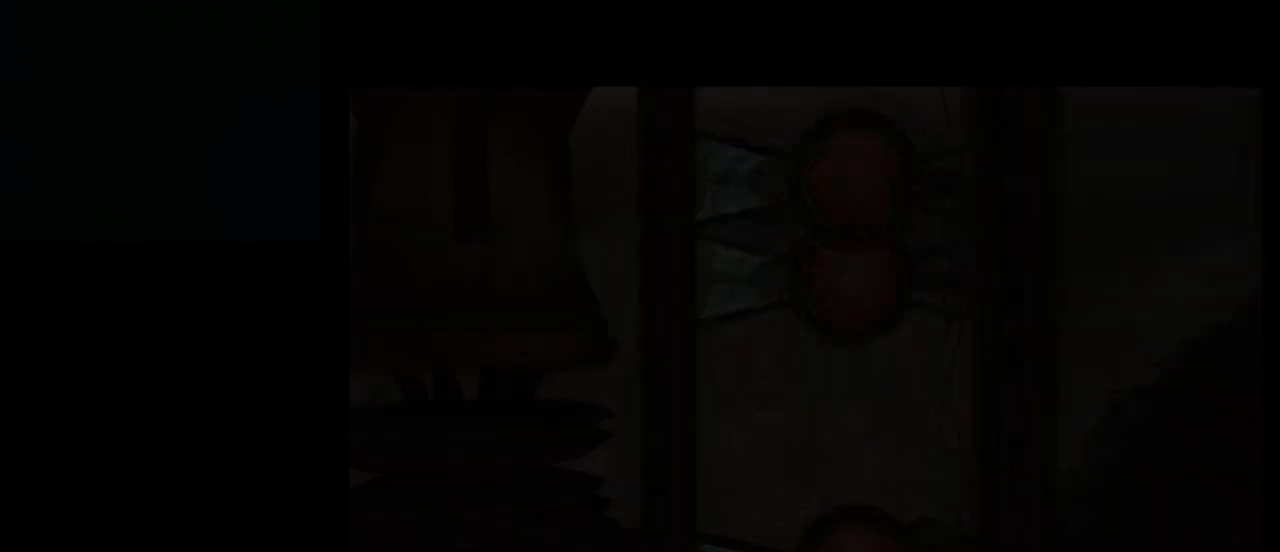
{"dt_ms": 500, "buttons": ["R1"], "left_stick": "center", "events": []}
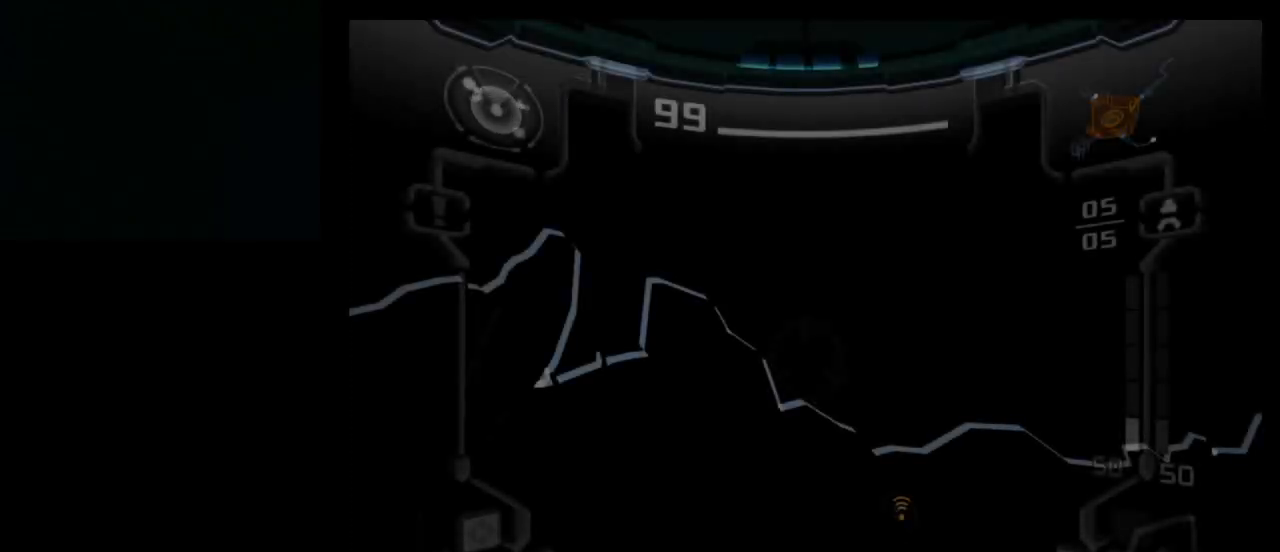
{"dt_ms": 500, "buttons": ["R1"], "left_stick": "center", "events": []}
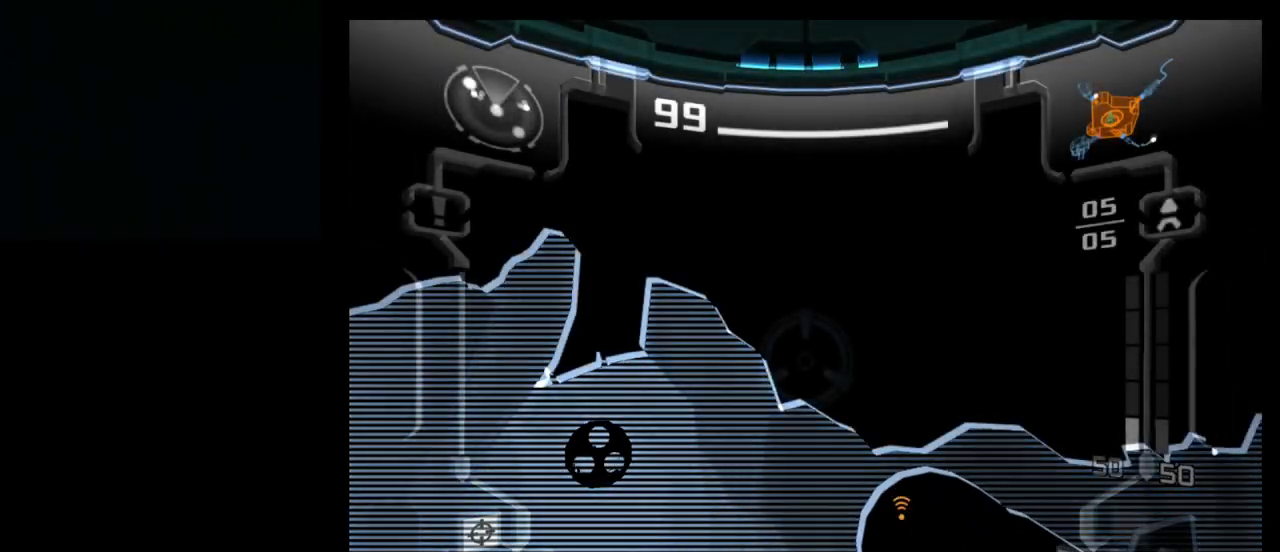
{"dt_ms": 500, "buttons": ["R1"], "left_stick": "up", "events": [[200, "left_stick", "up-right"], [300, "left_stick", "up"]]}
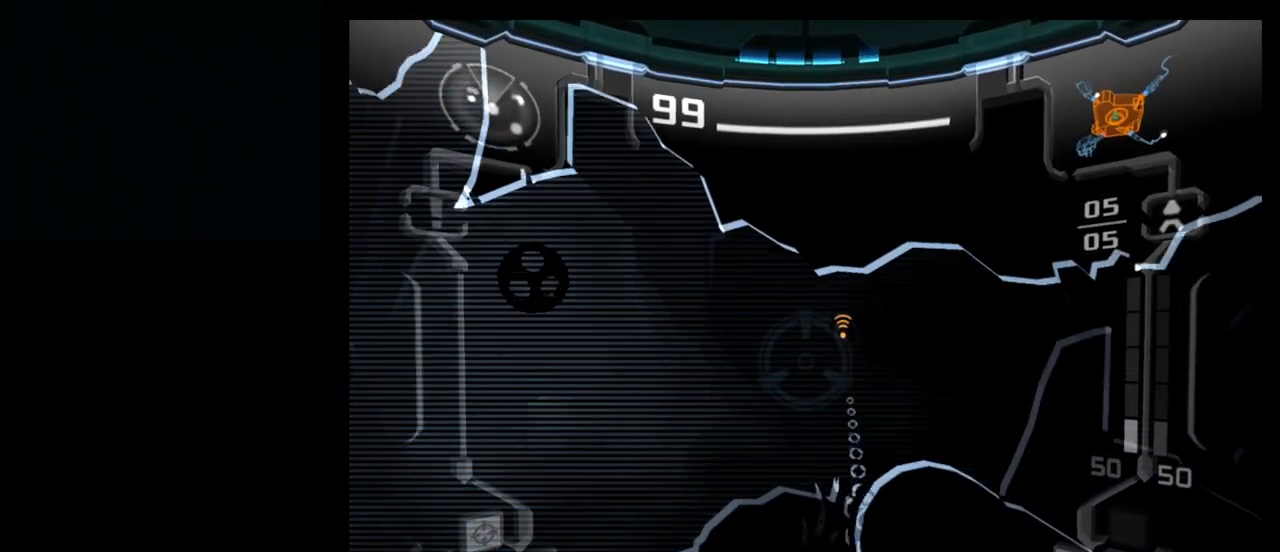
{"dt_ms": 500, "buttons": ["R1"], "left_stick": "center", "events": [[417, "left_stick", "center"]]}
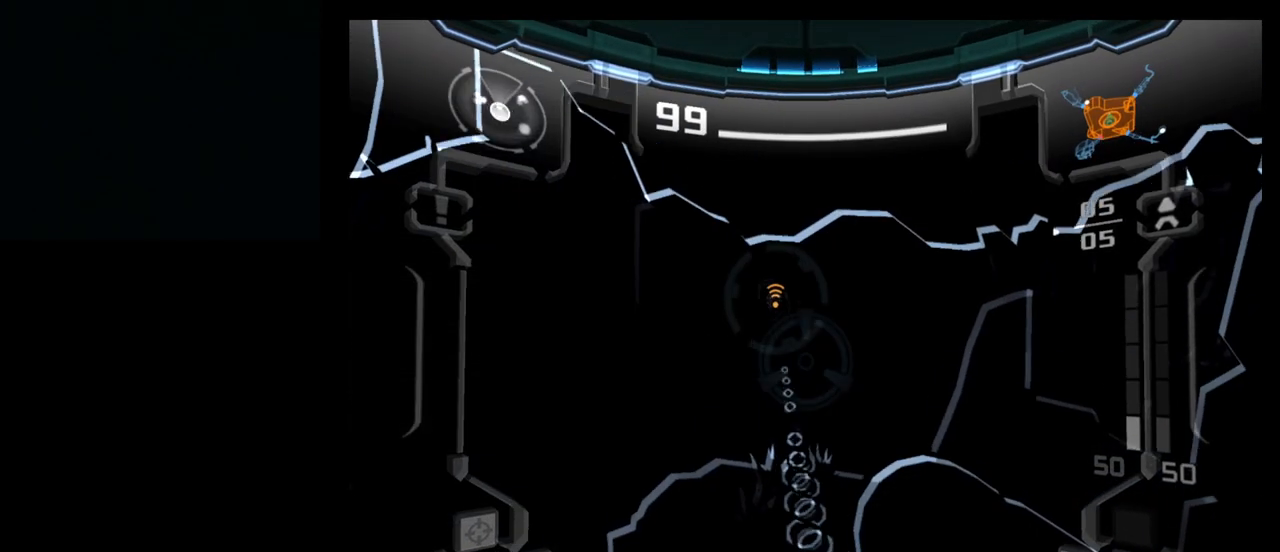
{"dt_ms": 500, "buttons": ["R1"], "left_stick": "up", "events": [[400, "left_stick", "up"]]}
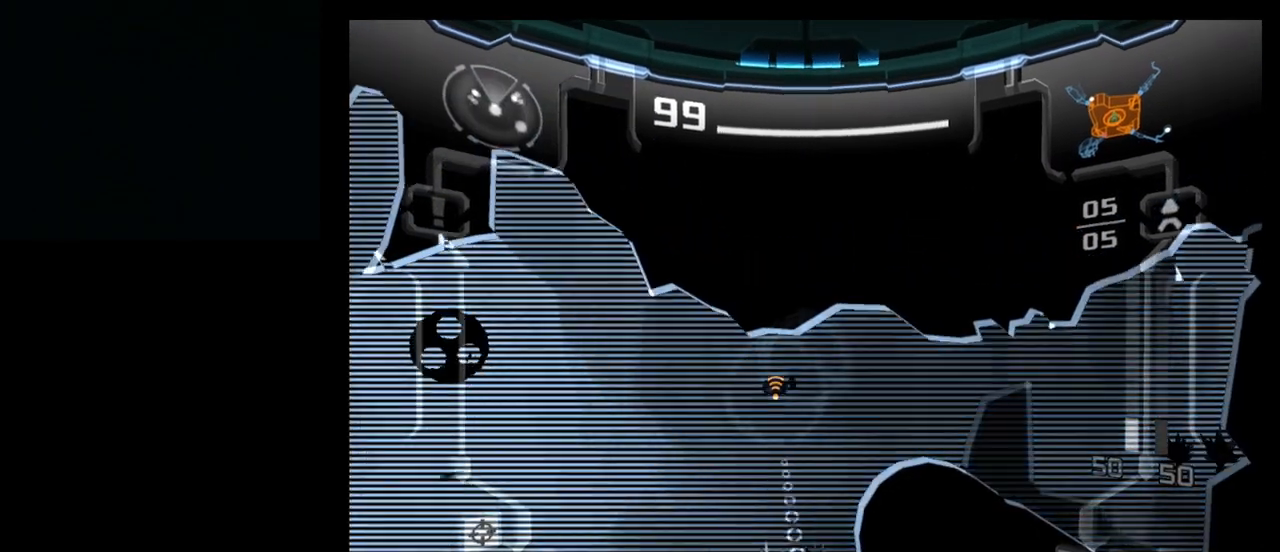
{"dt_ms": 500, "buttons": ["R1"], "left_stick": "up", "events": []}
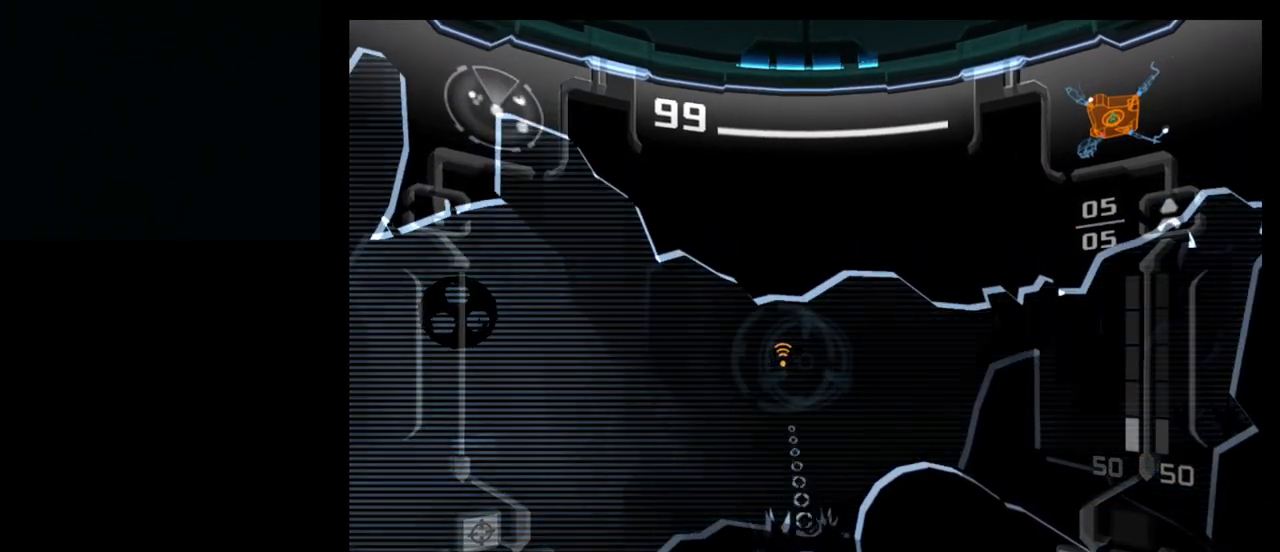
{"dt_ms": 500, "buttons": ["A", "R1"], "left_stick": "up", "events": [[267, "A", "down"], [350, "A", "up"], [500, "A", "down"]]}
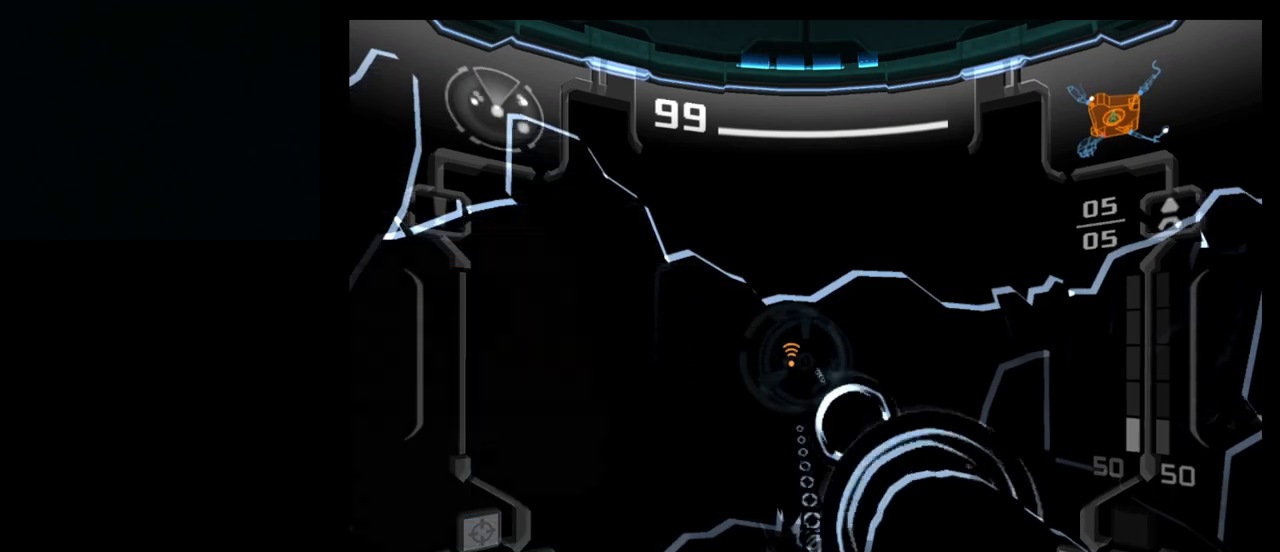
{"dt_ms": 500, "buttons": ["R1"], "left_stick": "center", "events": [[83, "A", "up"], [183, "A", "down"], [200, "left_stick", "center"], [250, "A", "up"], [350, "A", "down"], [383, "A", "up"]]}
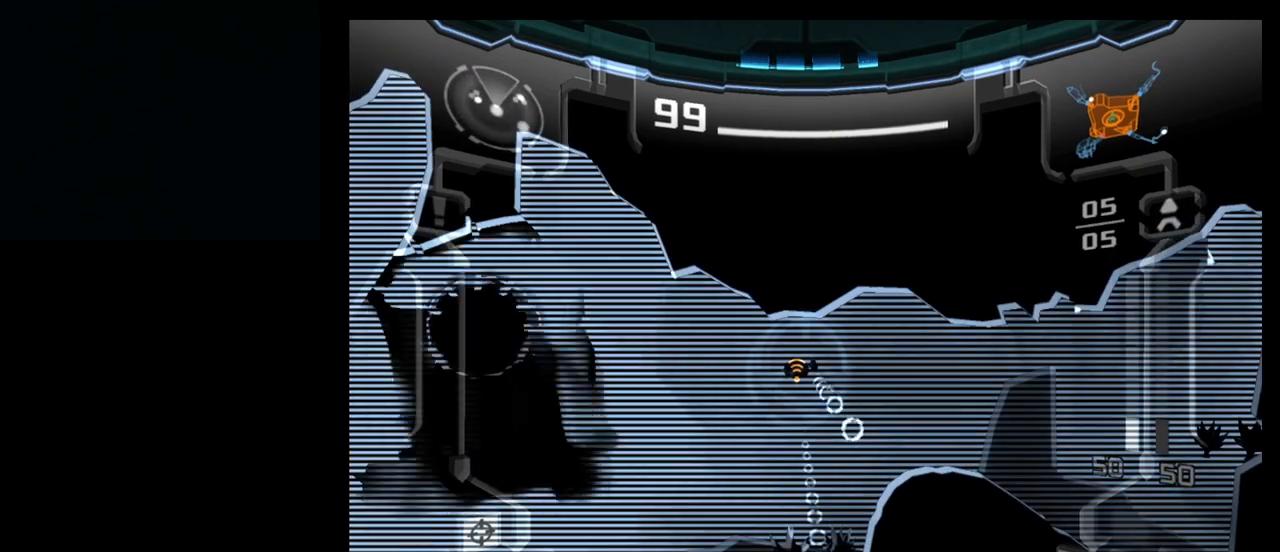
{"dt_ms": 500, "buttons": ["A", "R1"], "left_stick": "up", "events": [[333, "left_stick", "up"], [450, "A", "down"]]}
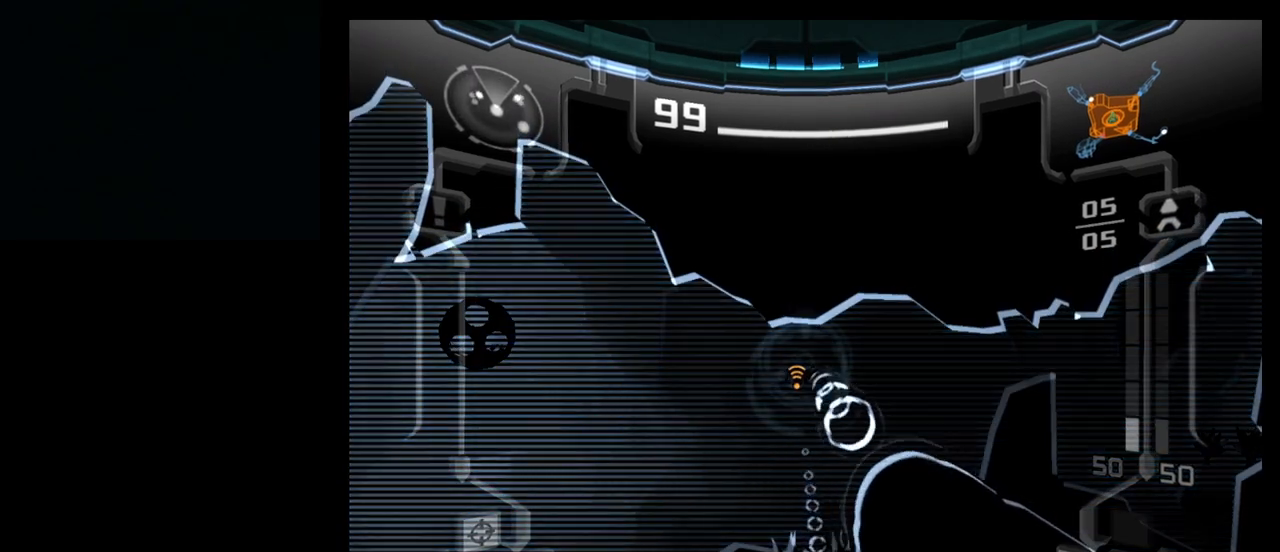
{"dt_ms": 500, "buttons": ["R1"], "left_stick": "up", "events": [[67, "A", "up"], [183, "A", "down"], [267, "A", "up"], [367, "A", "down"], [433, "A", "up"]]}
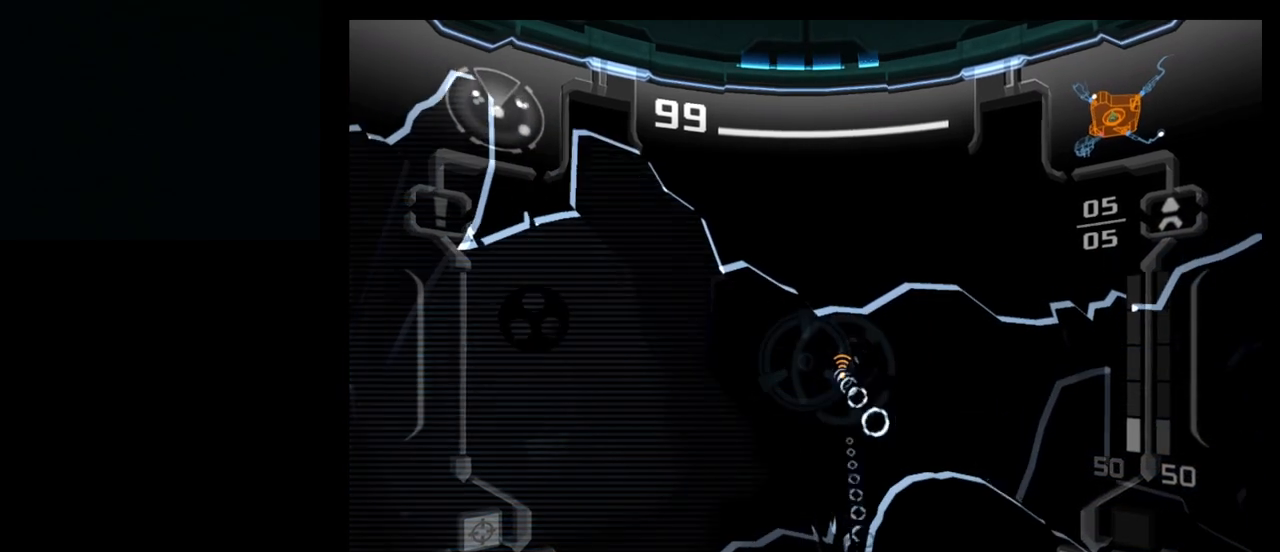
{"dt_ms": 500, "buttons": ["R1"], "left_stick": "up", "events": [[33, "A", "down"], [33, "left_stick", "center"], [100, "A", "up"], [133, "left_stick", "up"], [183, "A", "down"], [233, "A", "up"], [367, "A", "down"], [417, "A", "up"]]}
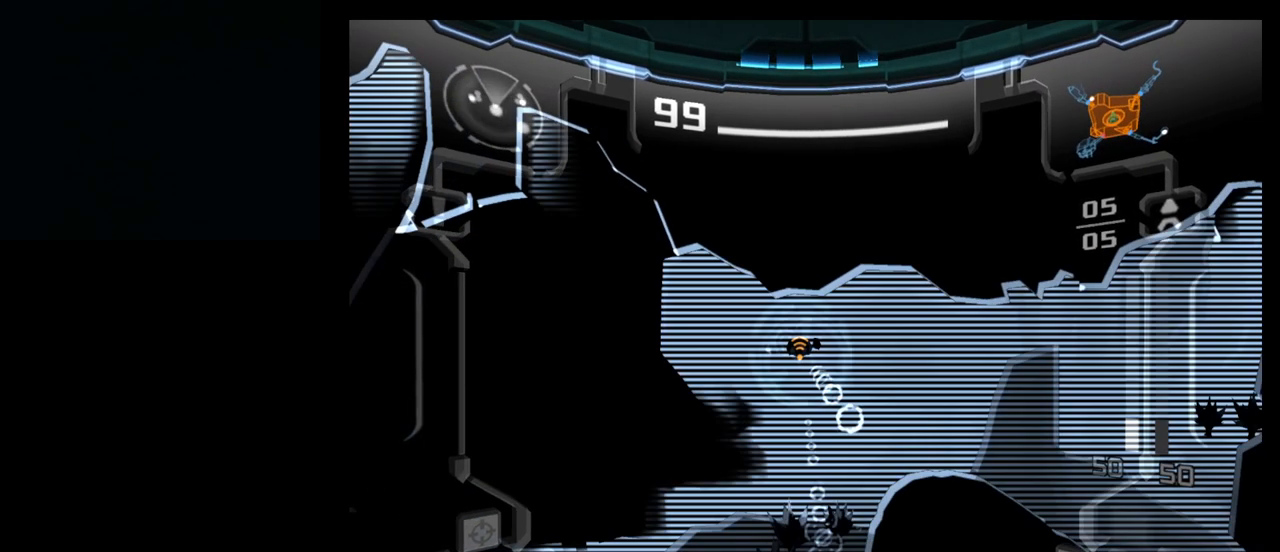
{"dt_ms": 500, "buttons": ["R1"], "left_stick": "up", "events": [[17, "A", "down"], [100, "A", "up"], [183, "A", "down"], [250, "A", "up"]]}
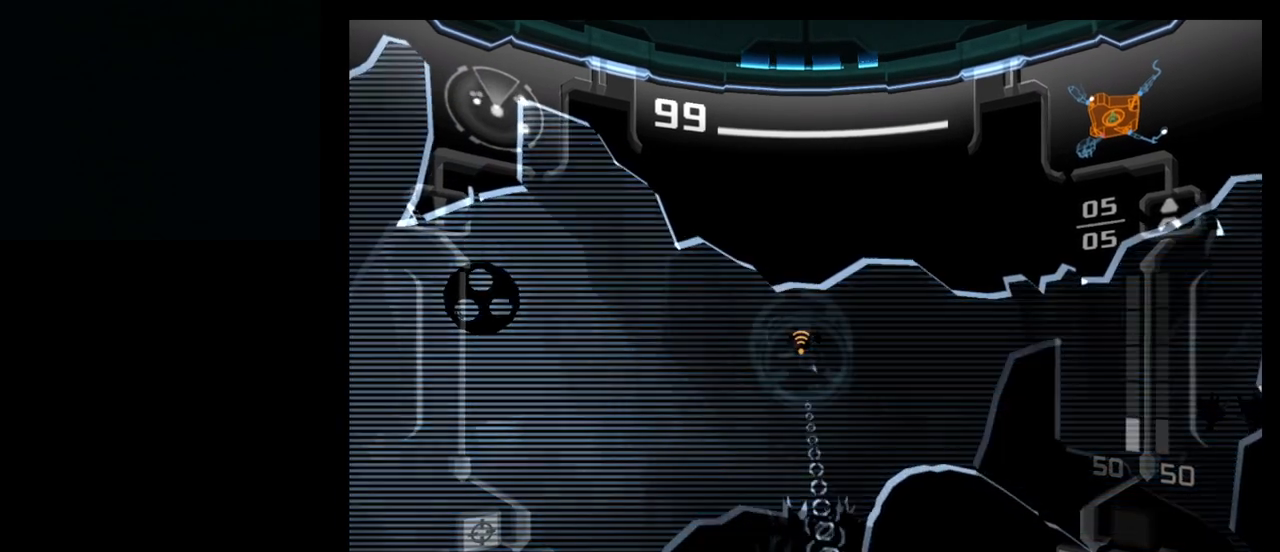
{"dt_ms": 500, "buttons": ["R1"], "left_stick": "up", "events": [[33, "left_stick", "center"], [233, "A", "down"], [317, "A", "up"], [400, "A", "down"], [417, "left_stick", "up"], [483, "A", "up"]]}
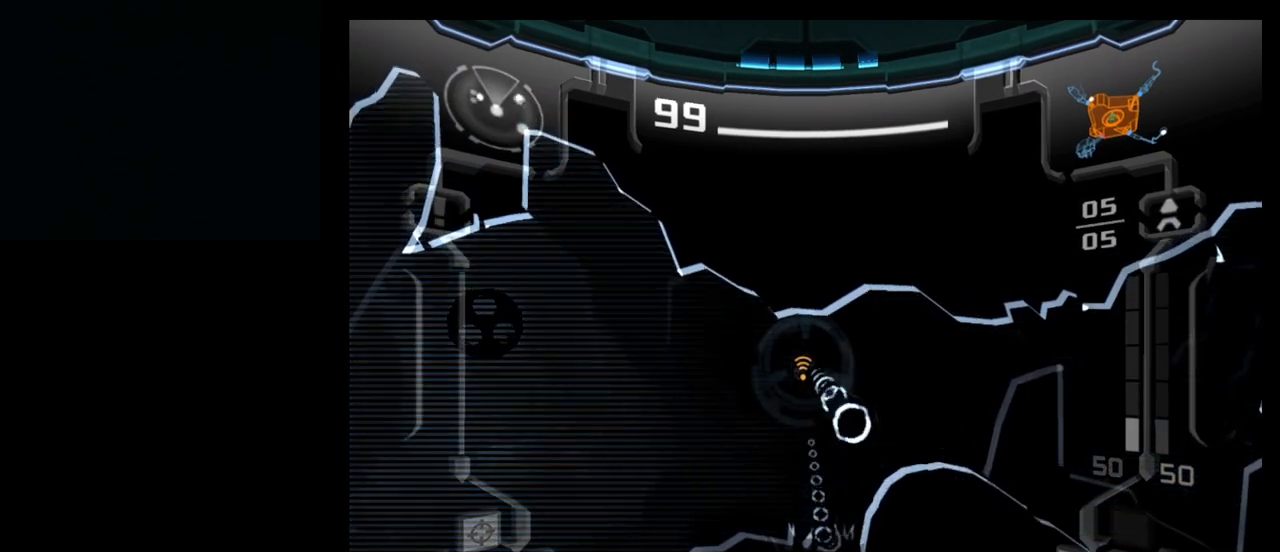
{"dt_ms": 500, "buttons": ["A", "R1"], "left_stick": "up", "events": [[67, "A", "down"], [133, "A", "up"], [250, "A", "down"], [300, "A", "up"], [450, "A", "down"]]}
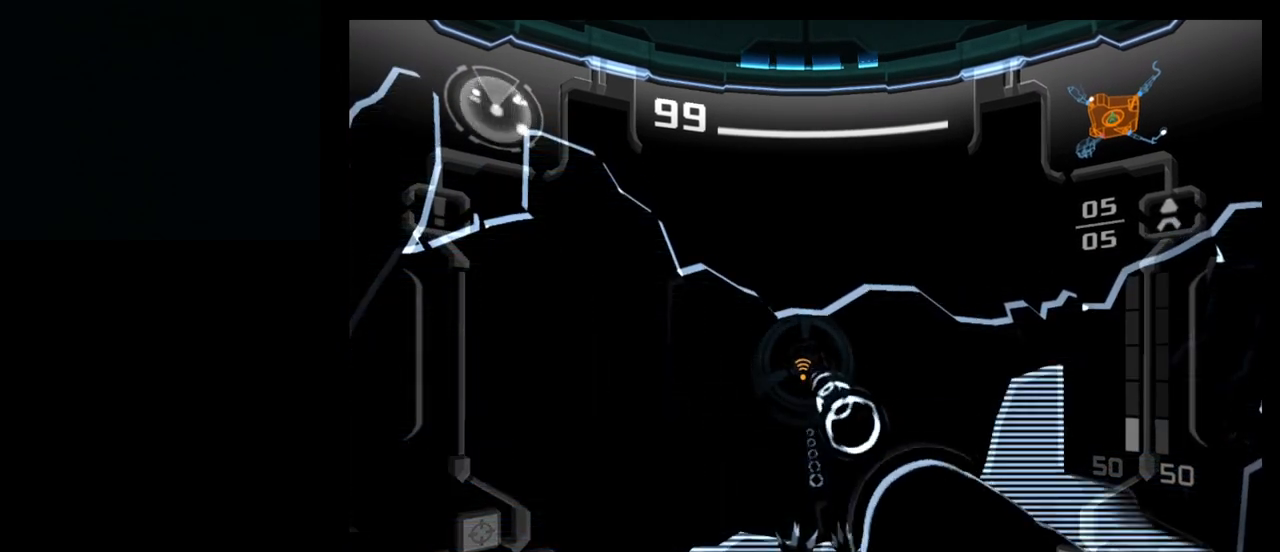
{"dt_ms": 500, "buttons": ["R1"], "left_stick": "up", "events": [[33, "A", "up"], [133, "A", "down"], [200, "A", "up"], [333, "A", "down"], [383, "A", "up"]]}
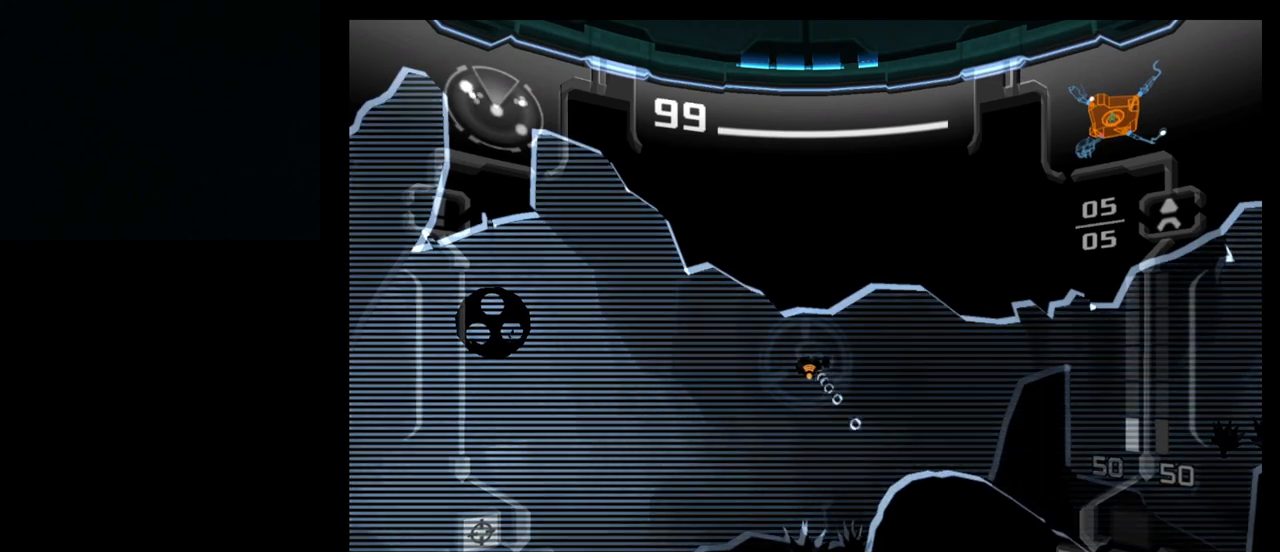
{"dt_ms": 500, "buttons": ["R1"], "left_stick": "up", "events": [[67, "A", "down"], [133, "A", "up"]]}
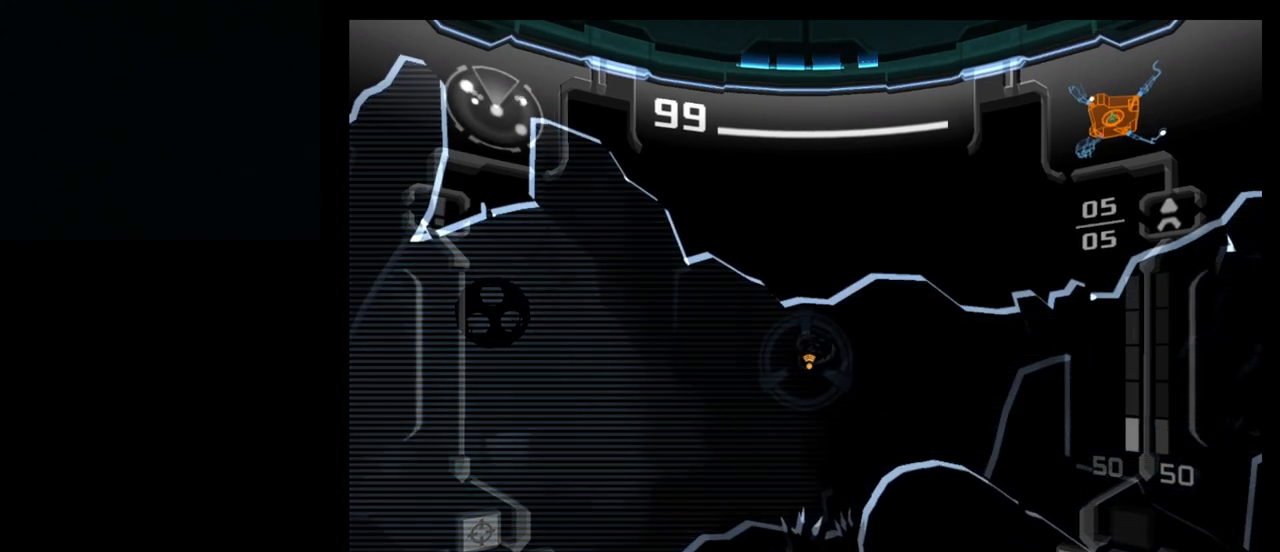
{"dt_ms": 500, "buttons": ["R1"], "left_stick": "center", "events": [[33, "left_stick", "center"]]}
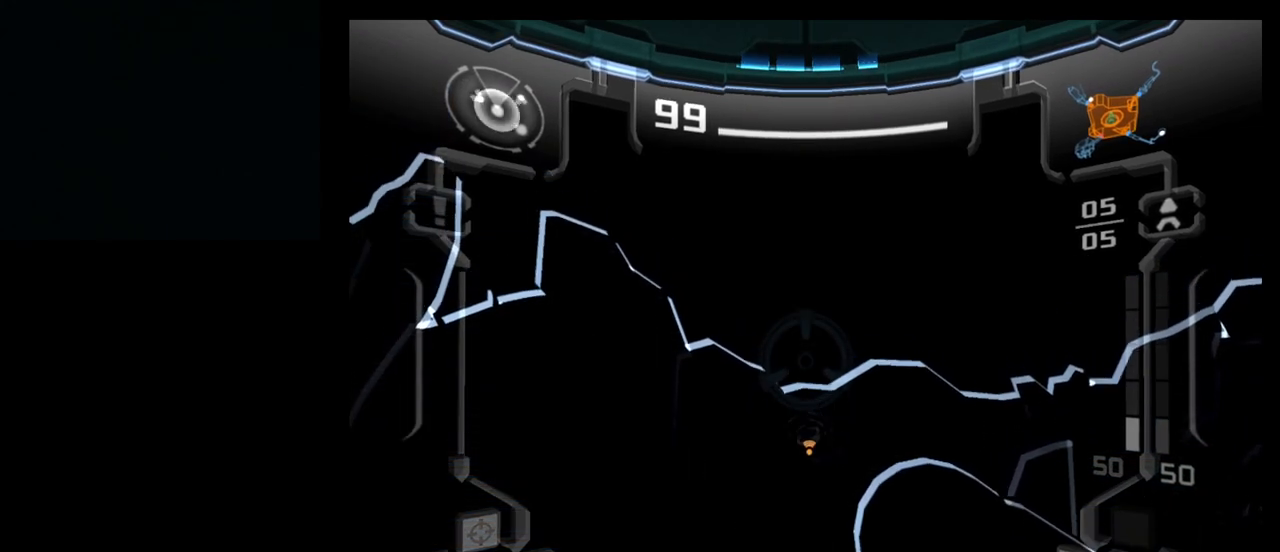
{"dt_ms": 500, "buttons": ["R1"], "left_stick": "center", "events": []}
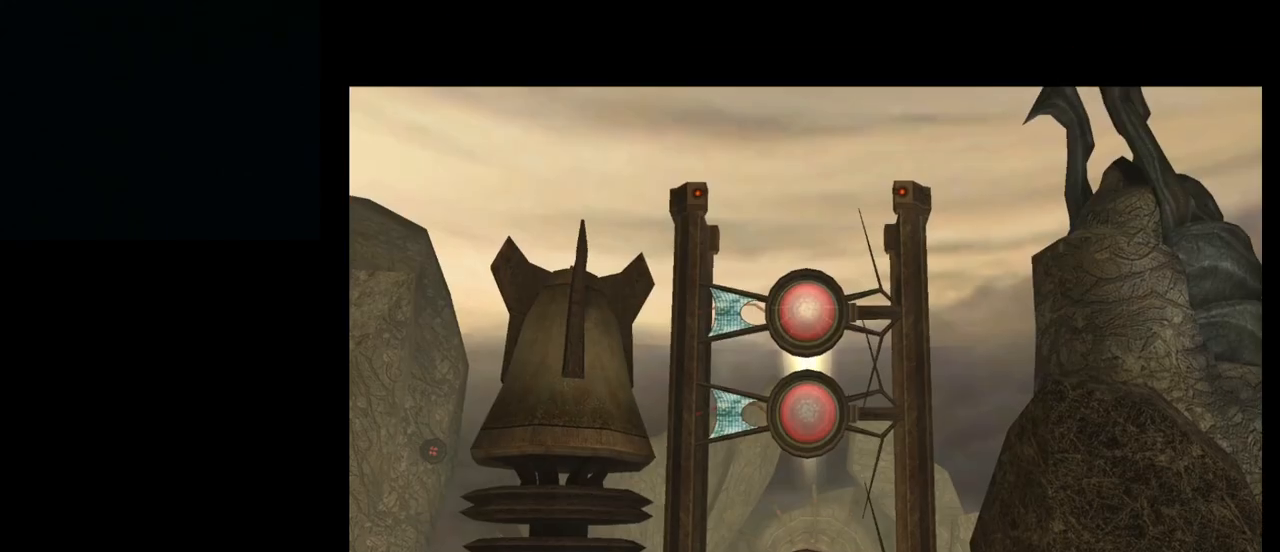
{"dt_ms": 500, "buttons": ["R1"], "left_stick": "center", "events": []}
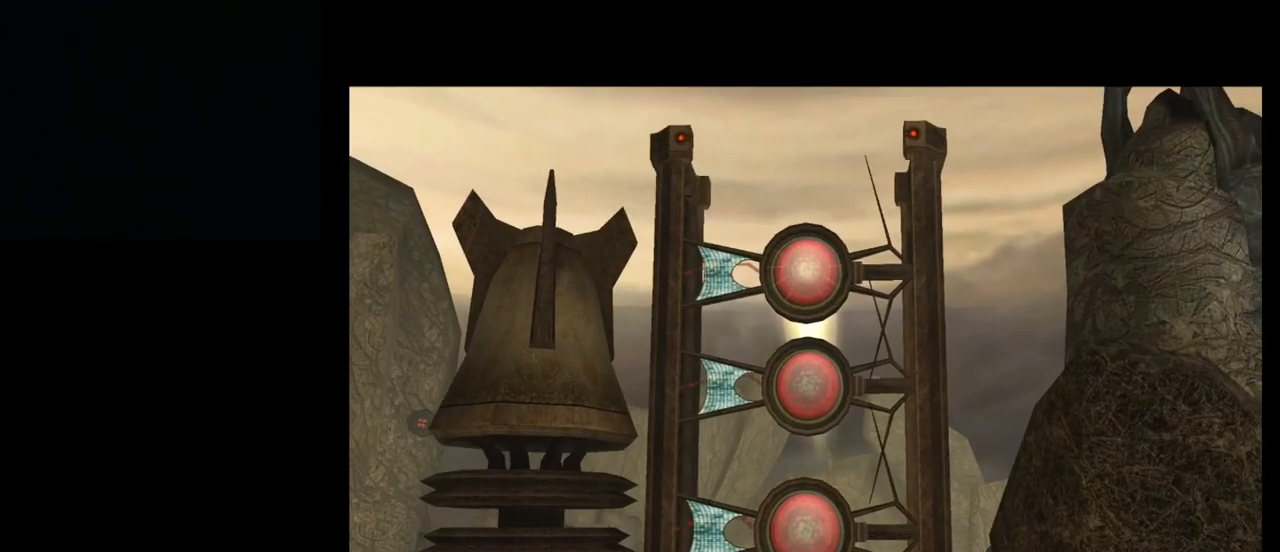
{"dt_ms": 500, "buttons": [], "left_stick": "center", "events": [[433, "R1", "up"]]}
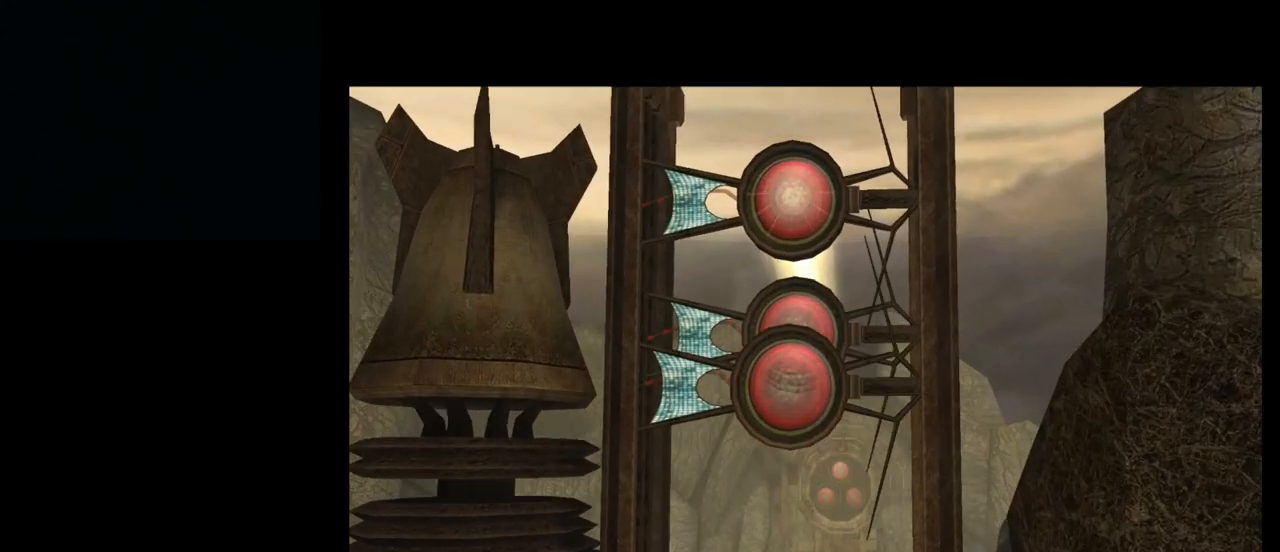
{"dt_ms": 500, "buttons": [], "left_stick": "center", "events": []}
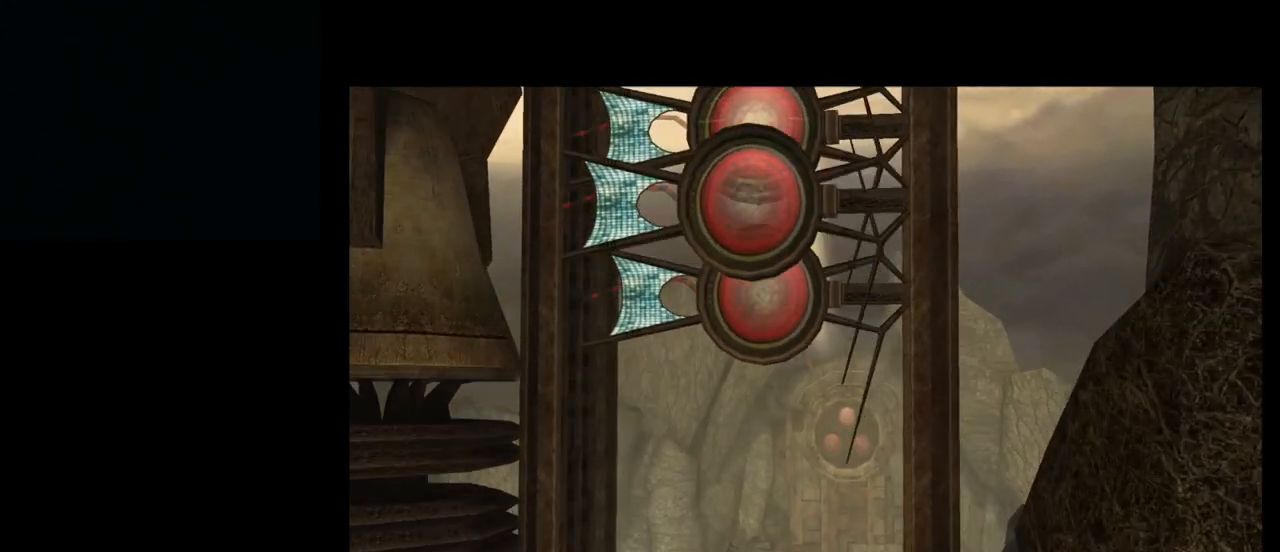
{"dt_ms": 1000, "buttons": [], "left_stick": "center", "events": []}